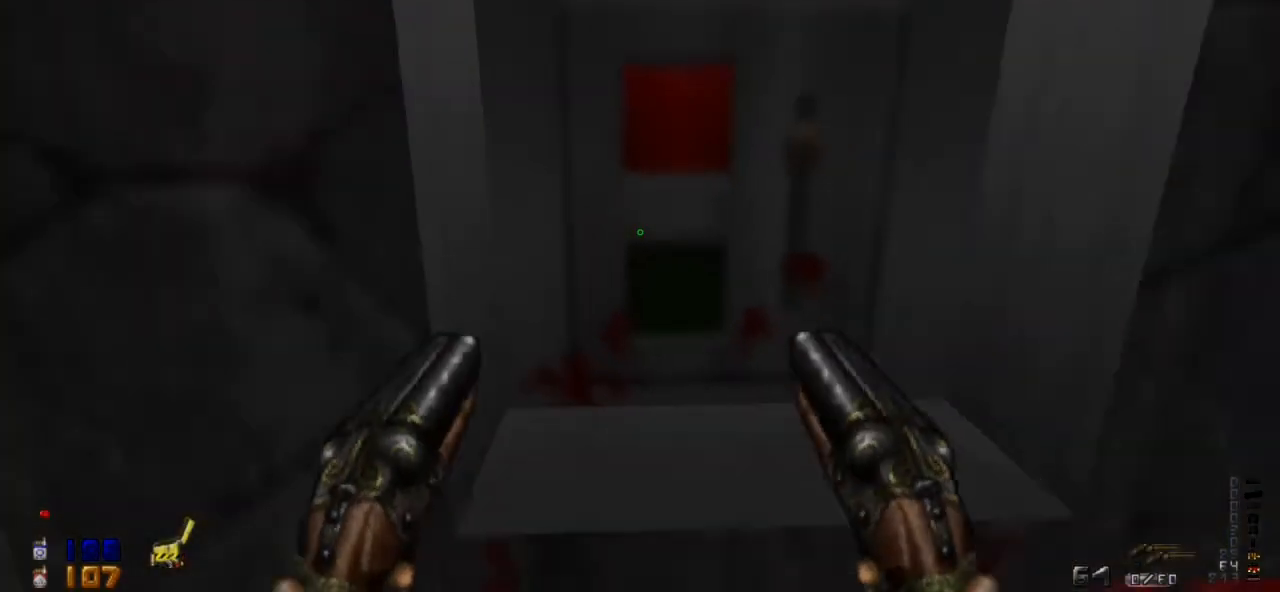
Gameplay with keyboard and mouse; each line is a JSON object with the keys and mouse buttons held at the frame after it. "events" lists presses ("down") and releases ("up") of "0", "1", "2", "3", "4", "5", "6", "7", "8", "9", "a", "alt", "caps_lock", "ctrl", "d", "e", "escape", "f", "q", "r", "s", "shift", "space", "tab", "tilde", "w", "mouse_left" and "mouse_right" between this image and that frame as [ms after this image, input, new state], when the widget could be followed in between. "mouse_left", "mouse_right" = the "left", "right" buttons of the "mouse" list. No other keys are recorded. Not read: mouse_move.
{"keys": ["w"], "mouse": [], "events": [[400, "s", "up"], [500, "w", "down"]]}
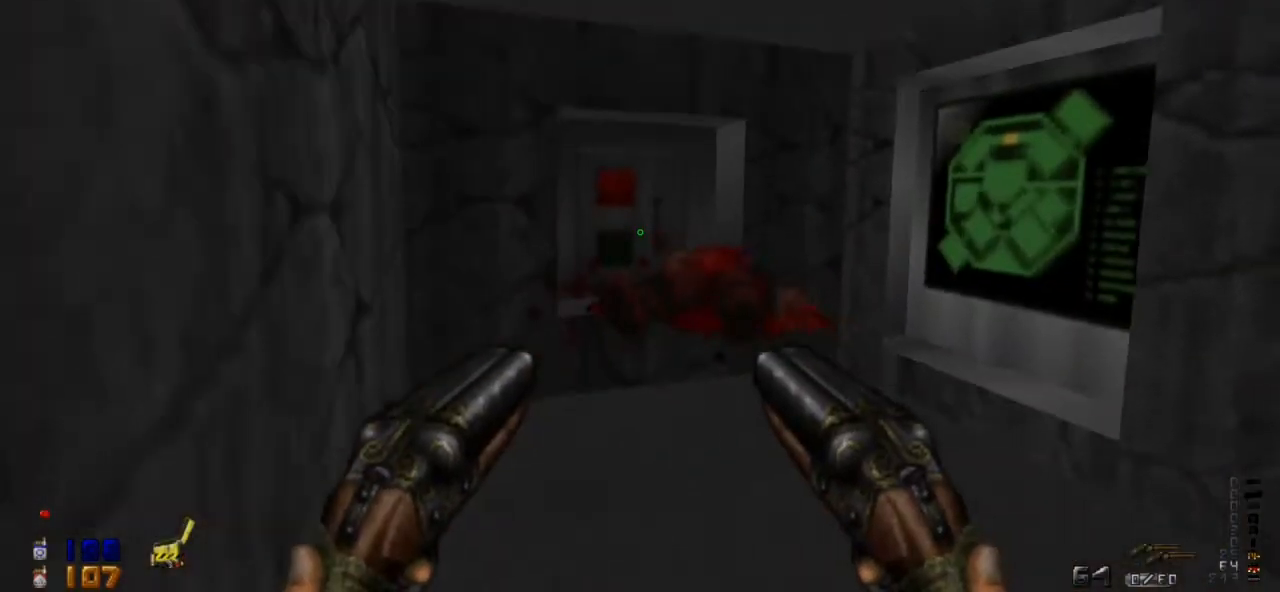
{"keys": ["w"], "mouse": [], "events": []}
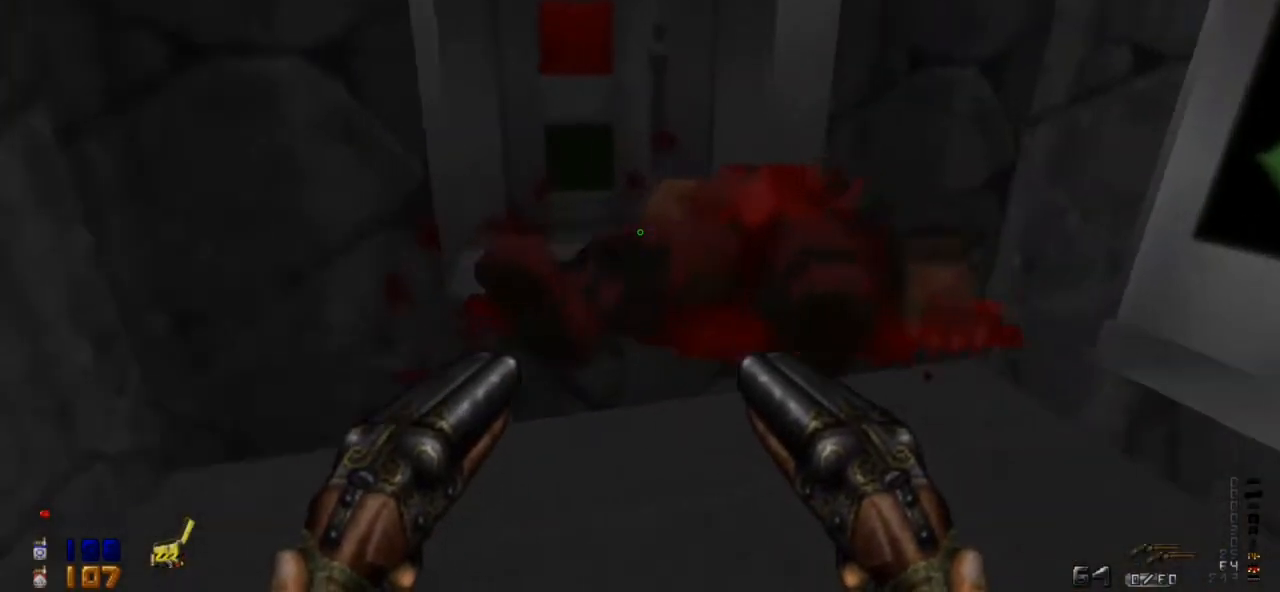
{"keys": [], "mouse": [], "events": [[233, "w", "up"], [300, "e", "down"], [467, "e", "up"]]}
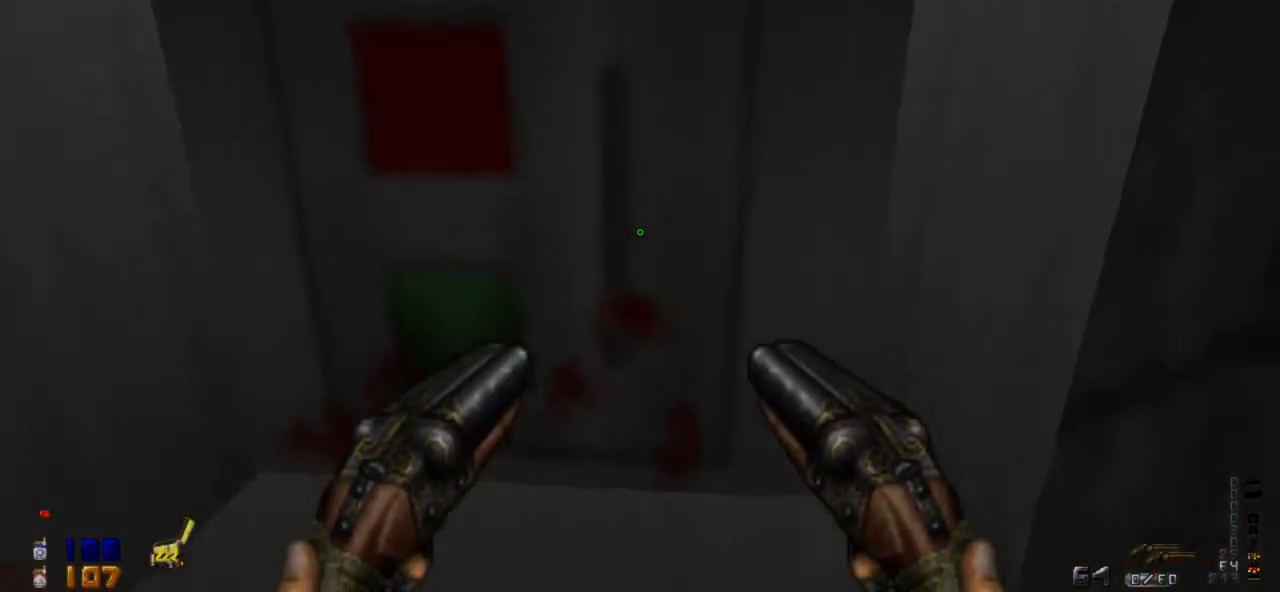
{"keys": ["w"], "mouse": [], "events": [[100, "2", "down"], [267, "2", "up"], [333, "w", "down"]]}
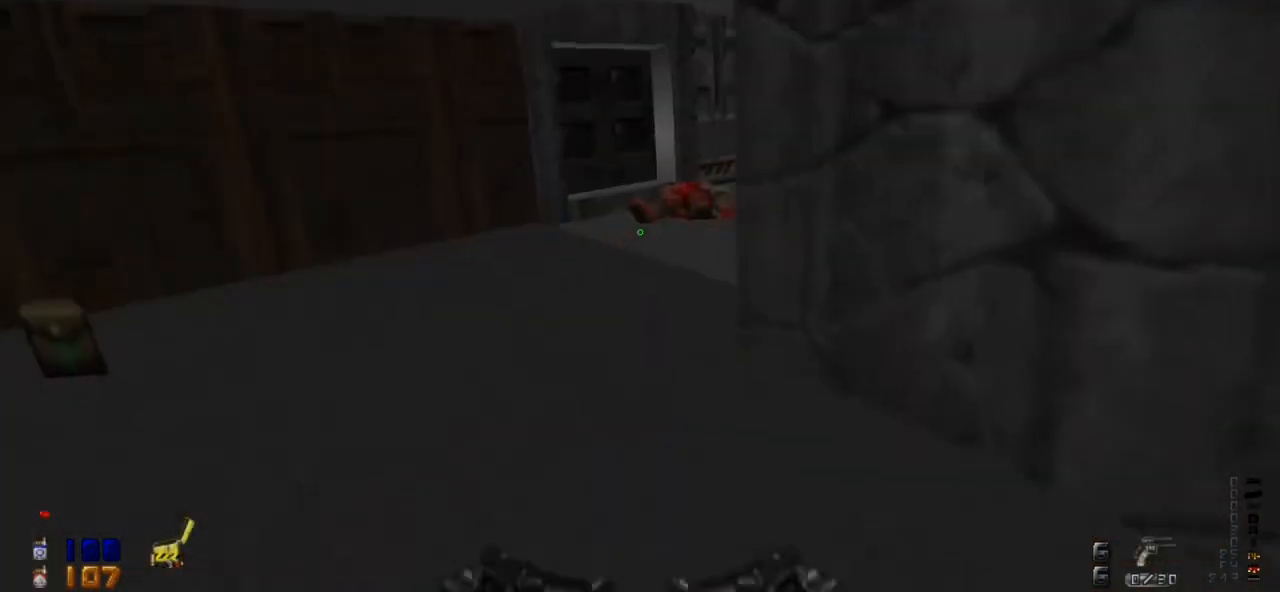
{"keys": ["w"], "mouse": [], "events": []}
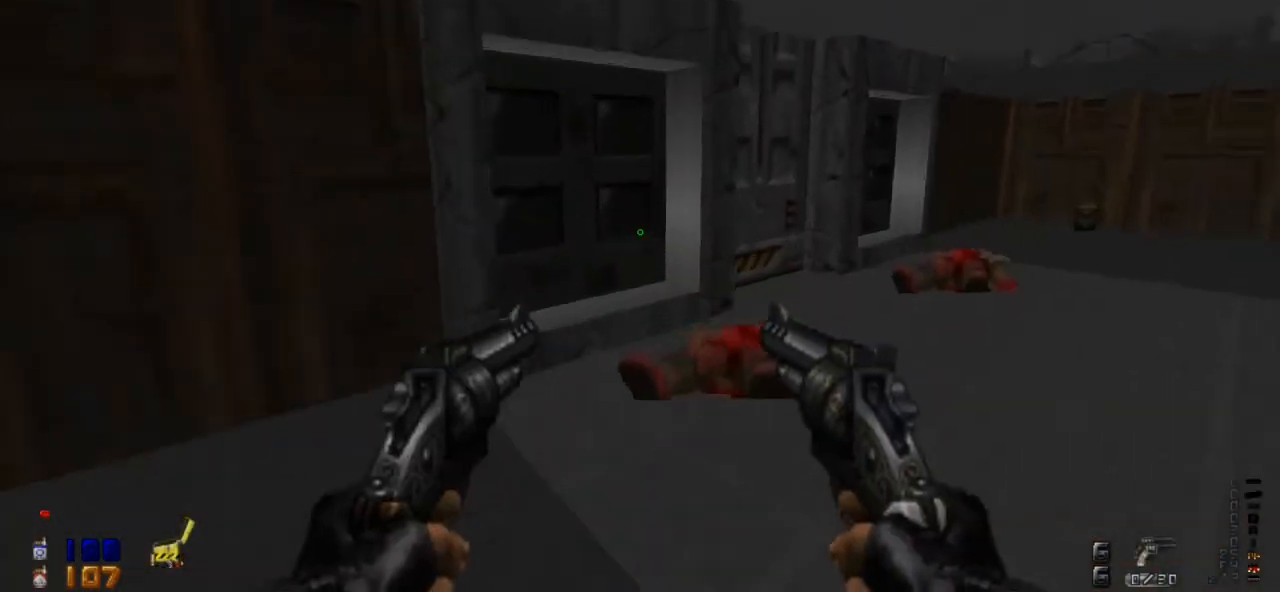
{"keys": ["d", "w"], "mouse": [], "events": [[100, "2", "down"], [200, "2", "up"], [333, "d", "down"]]}
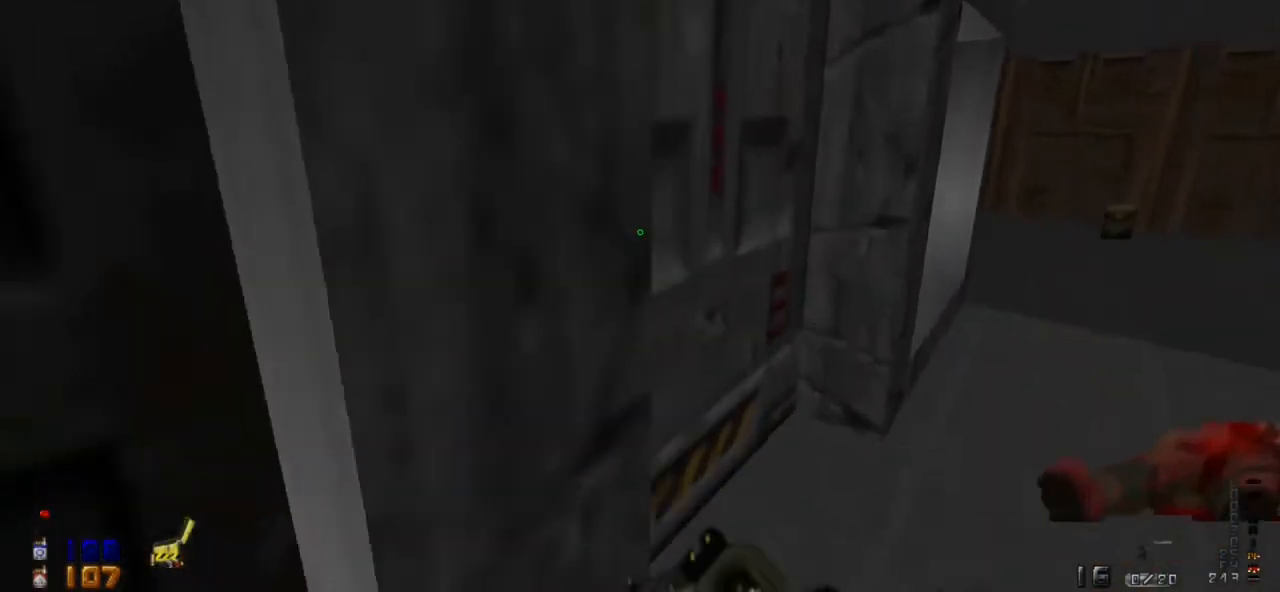
{"keys": ["w"], "mouse": [], "events": [[33, "d", "up"], [200, "e", "down"], [300, "e", "up"]]}
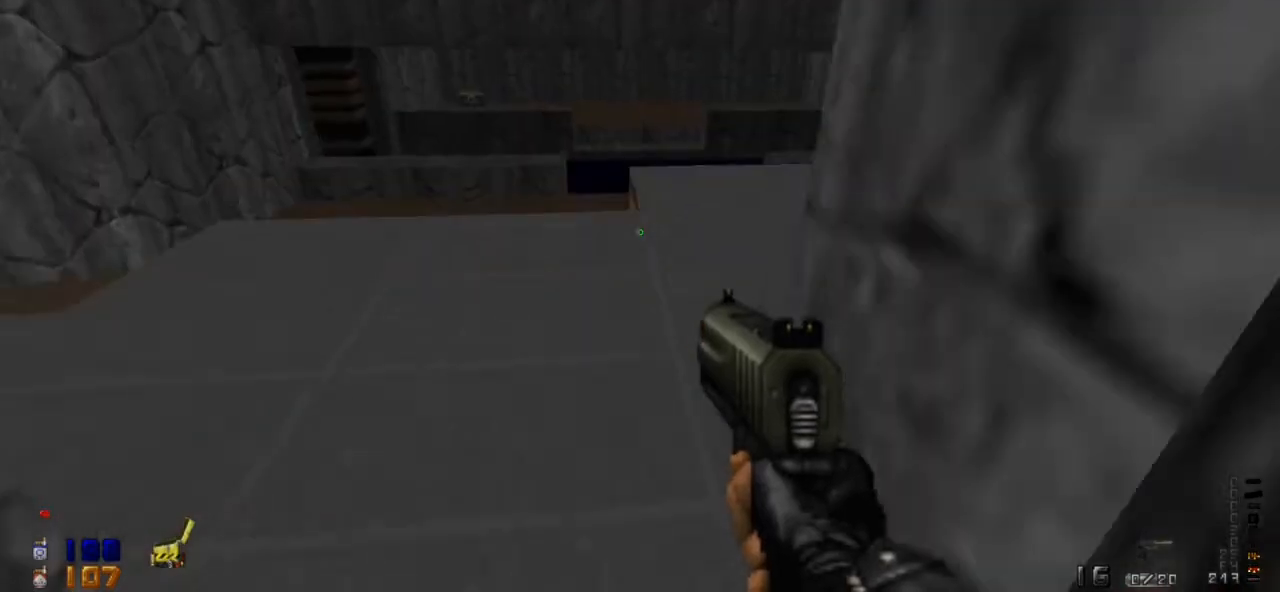
{"keys": ["w"], "mouse": [], "events": [[233, "d", "down"], [233, "mouse_right", "down"], [400, "d", "up"], [400, "mouse_right", "up"]]}
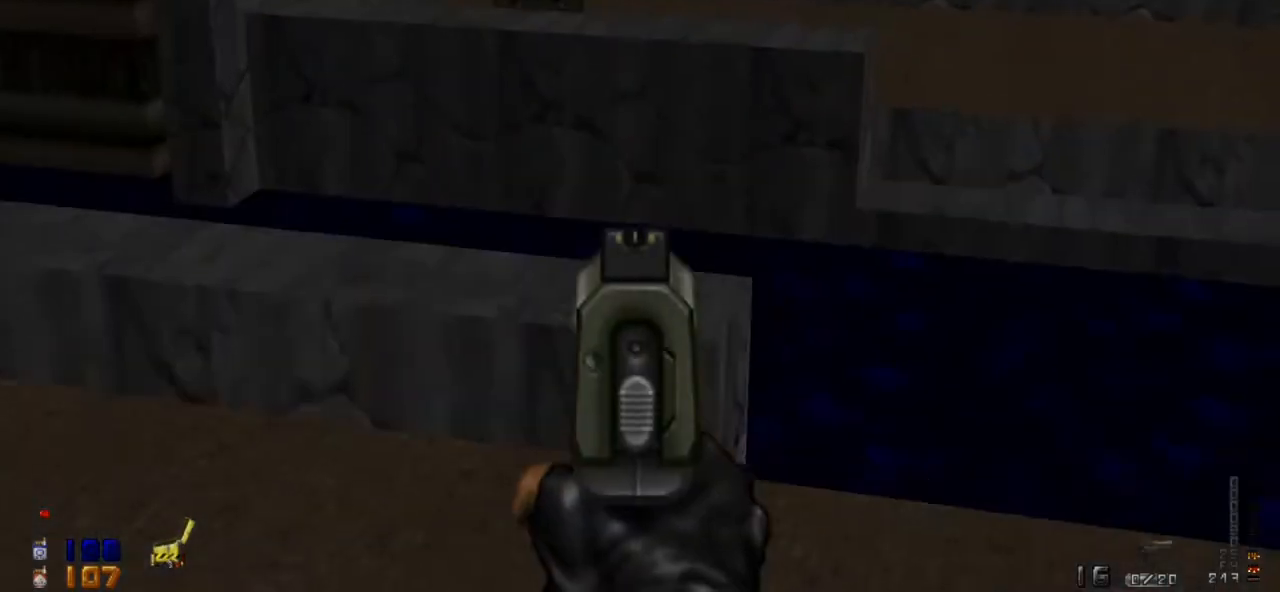
{"keys": ["w"], "mouse": [], "events": [[133, "mouse_right", "down"], [200, "d", "down"], [233, "mouse_right", "up"], [467, "d", "up"]]}
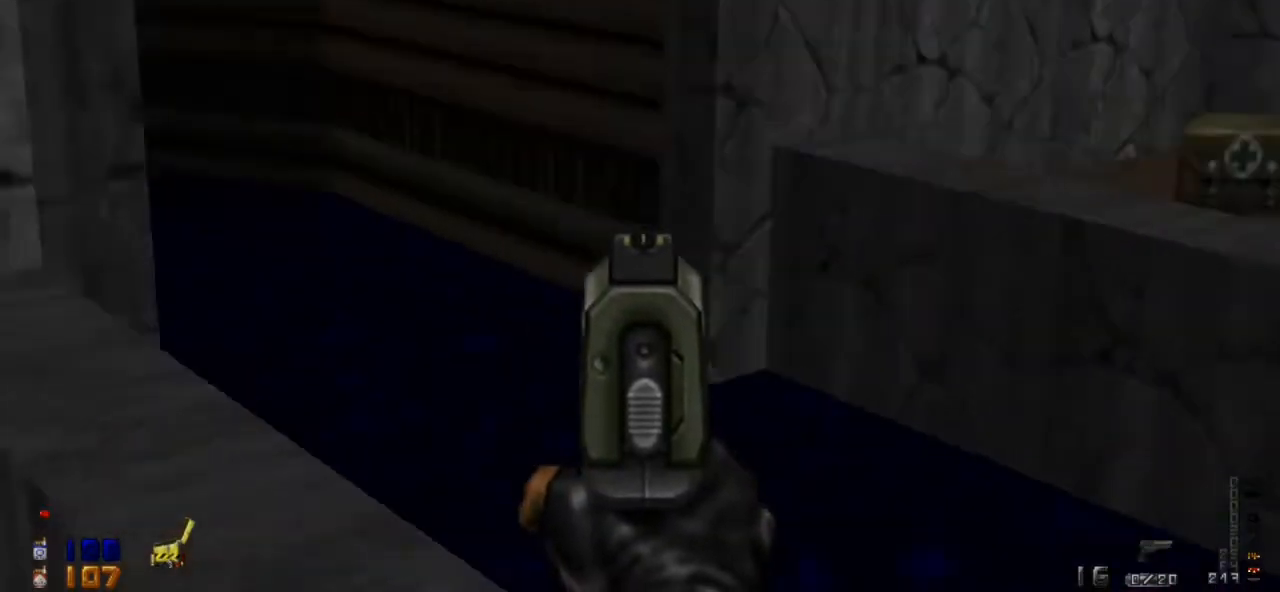
{"keys": ["w"], "mouse": ["right"], "events": [[267, "w", "up"], [433, "mouse_right", "down"], [500, "w", "down"]]}
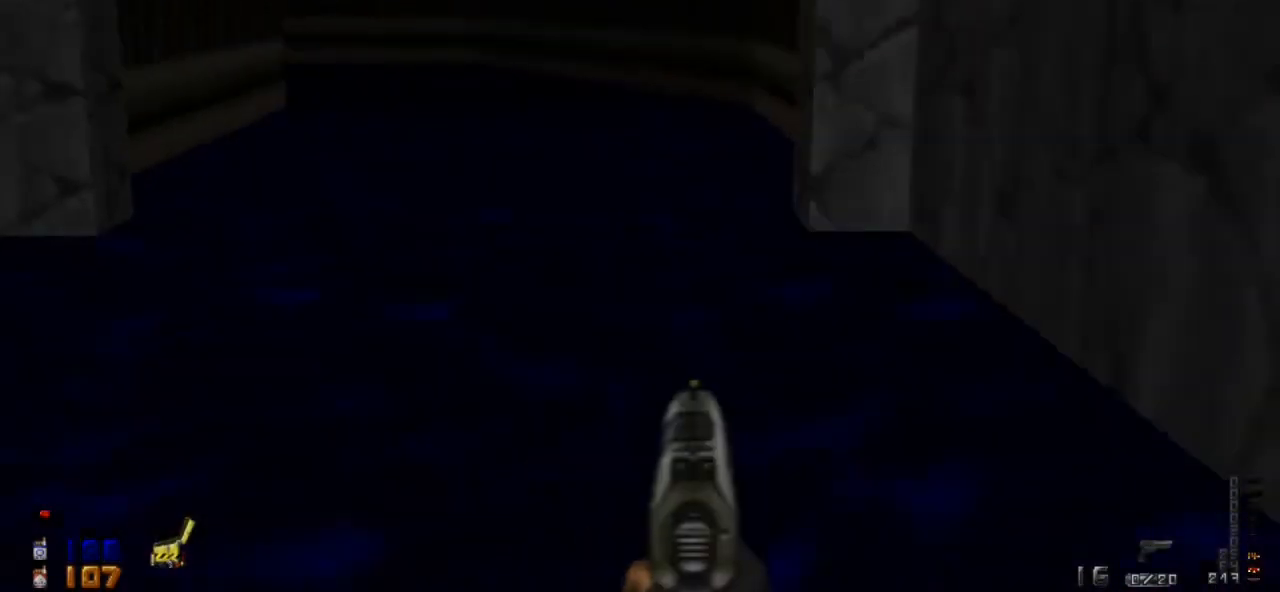
{"keys": ["a", "w"], "mouse": [], "events": [[67, "mouse_right", "up"], [267, "a", "down"]]}
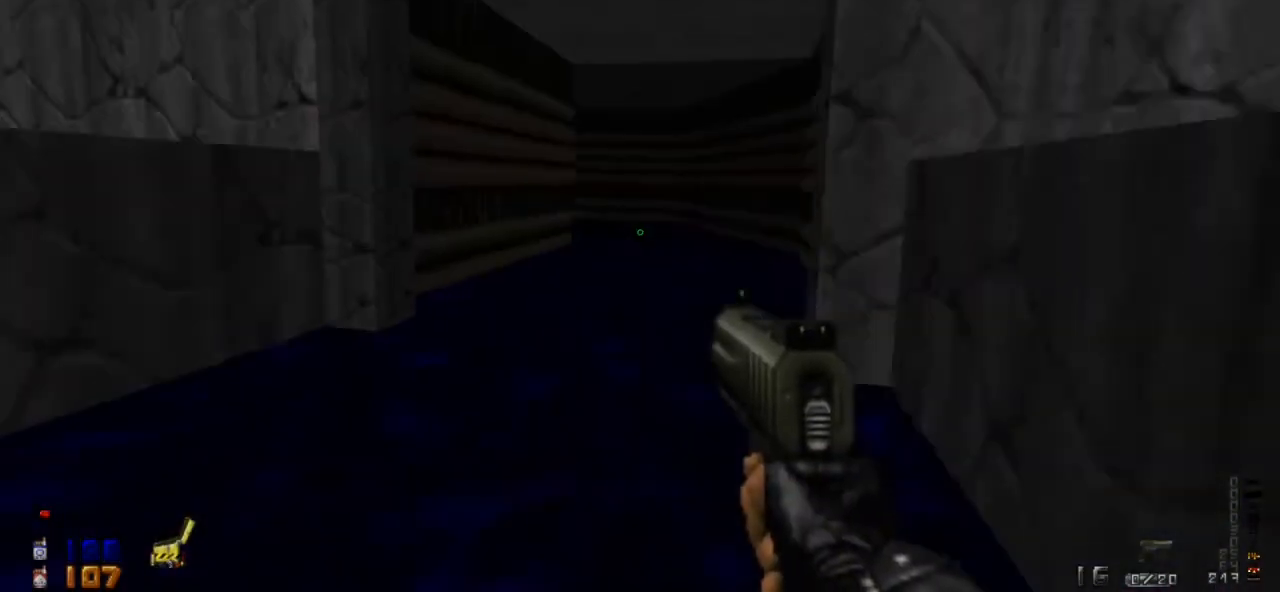
{"keys": ["d", "w"], "mouse": [], "events": [[33, "a", "up"], [233, "d", "down"]]}
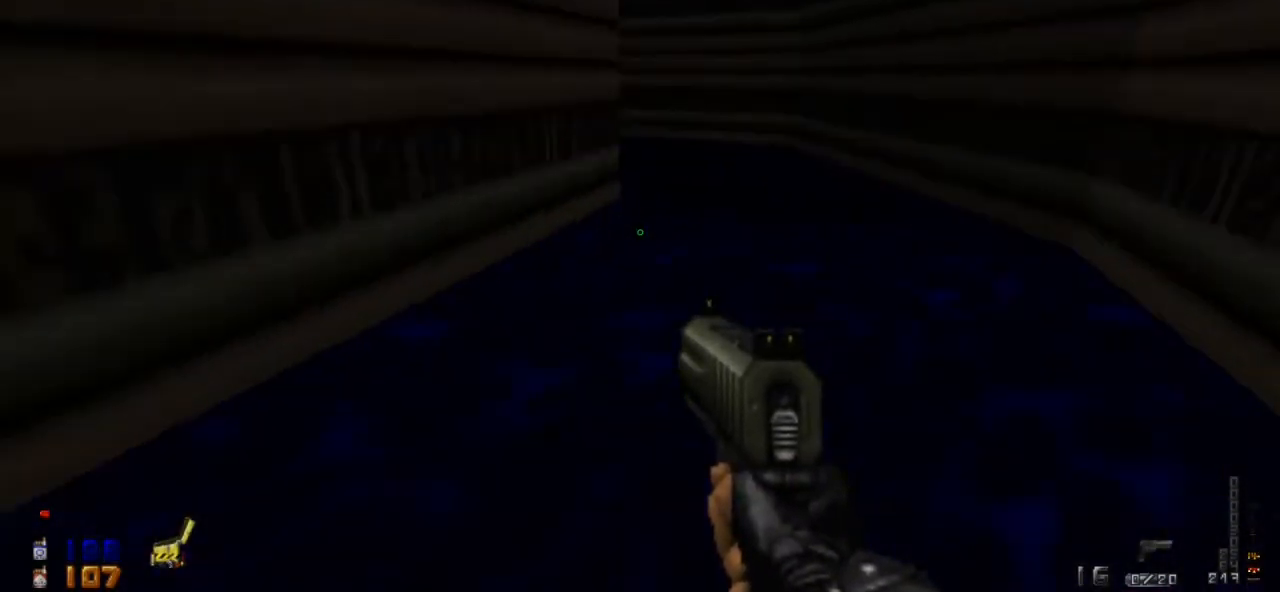
{"keys": [], "mouse": [], "events": [[200, "d", "up"], [200, "w", "up"]]}
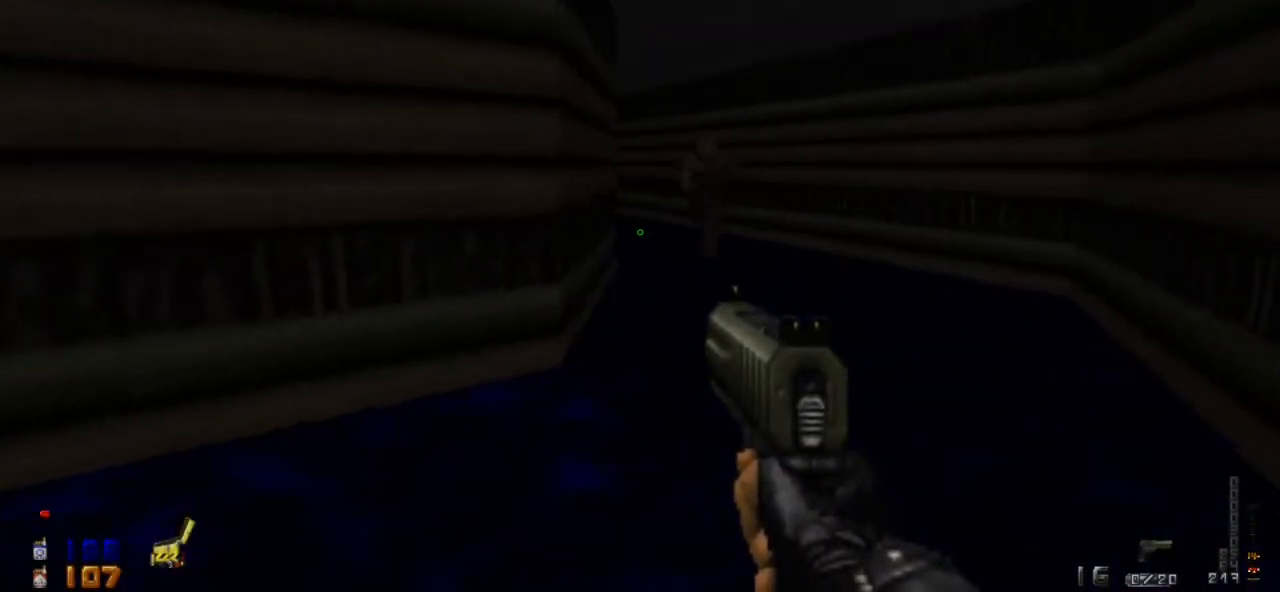
{"keys": [], "mouse": ["left"], "events": [[133, "mouse_left", "down"]]}
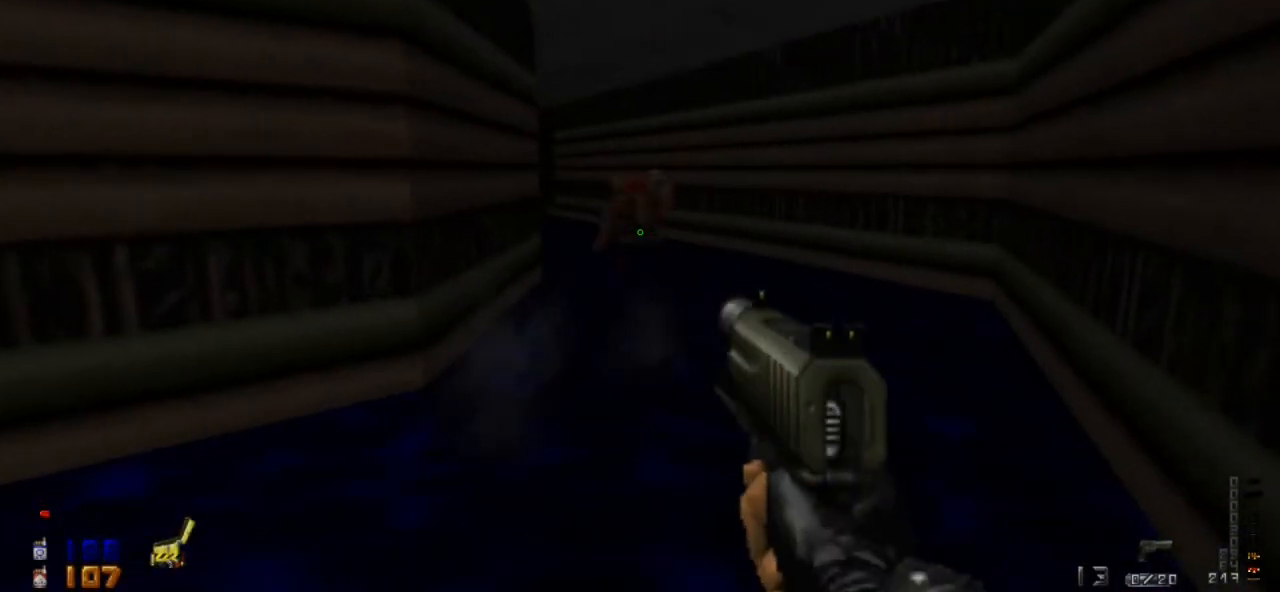
{"keys": ["d"], "mouse": [], "events": [[200, "d", "down"], [233, "mouse_left", "up"]]}
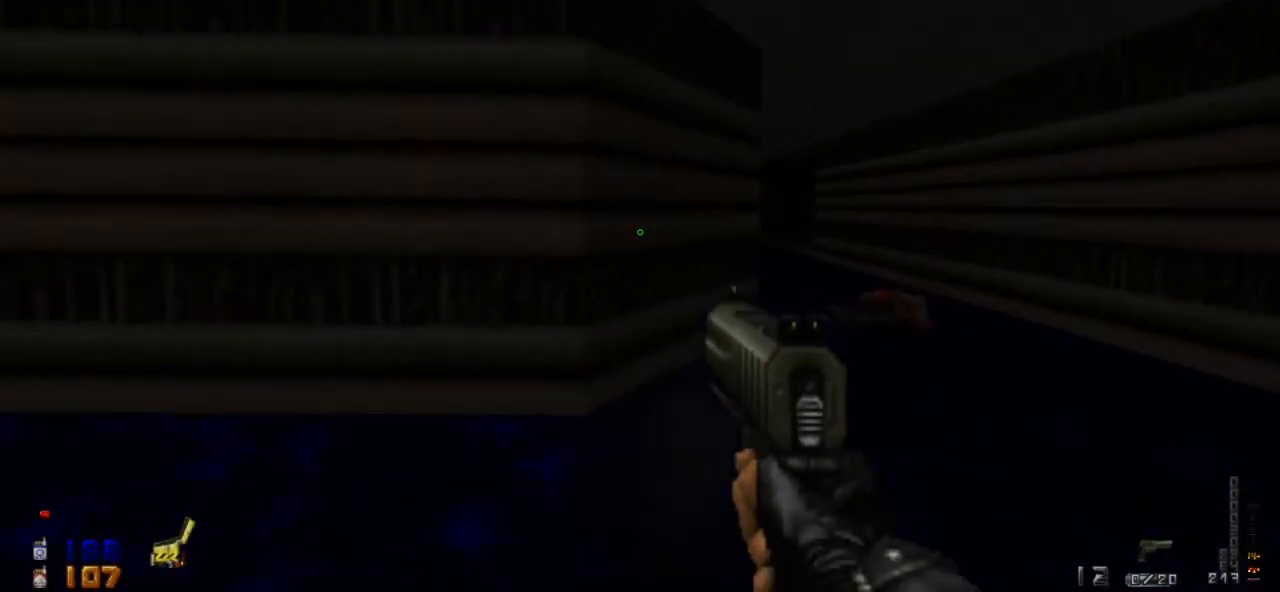
{"keys": ["d"], "mouse": [], "events": [[67, "d", "up"], [467, "d", "down"]]}
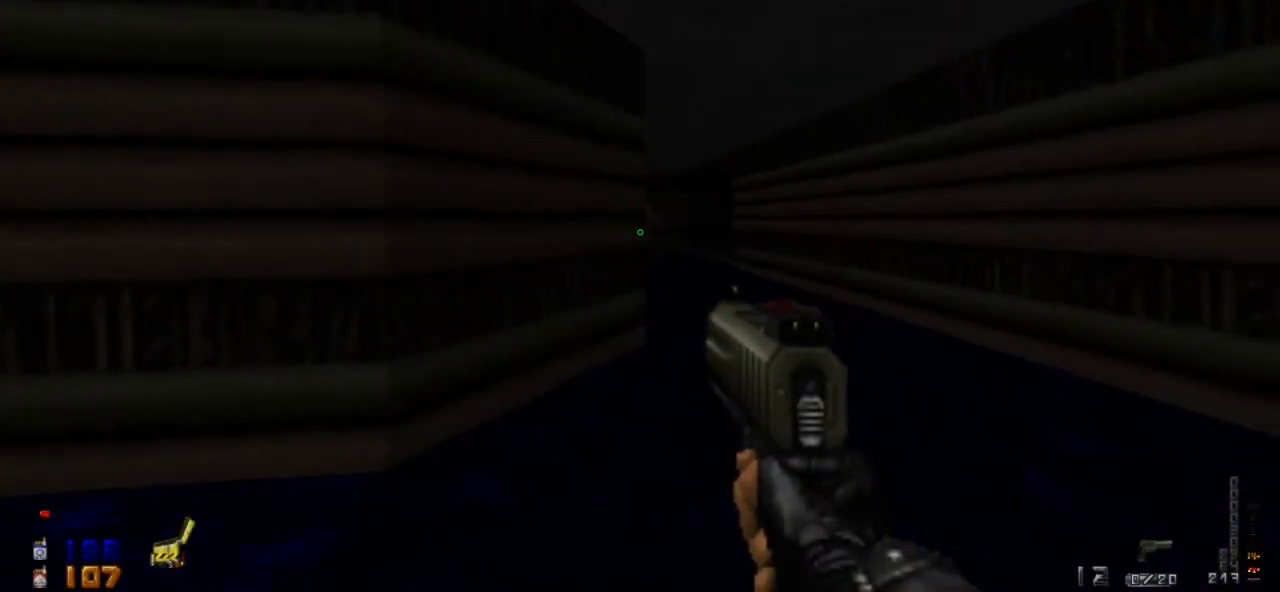
{"keys": [], "mouse": ["left"], "events": [[133, "d", "up"], [167, "mouse_left", "down"]]}
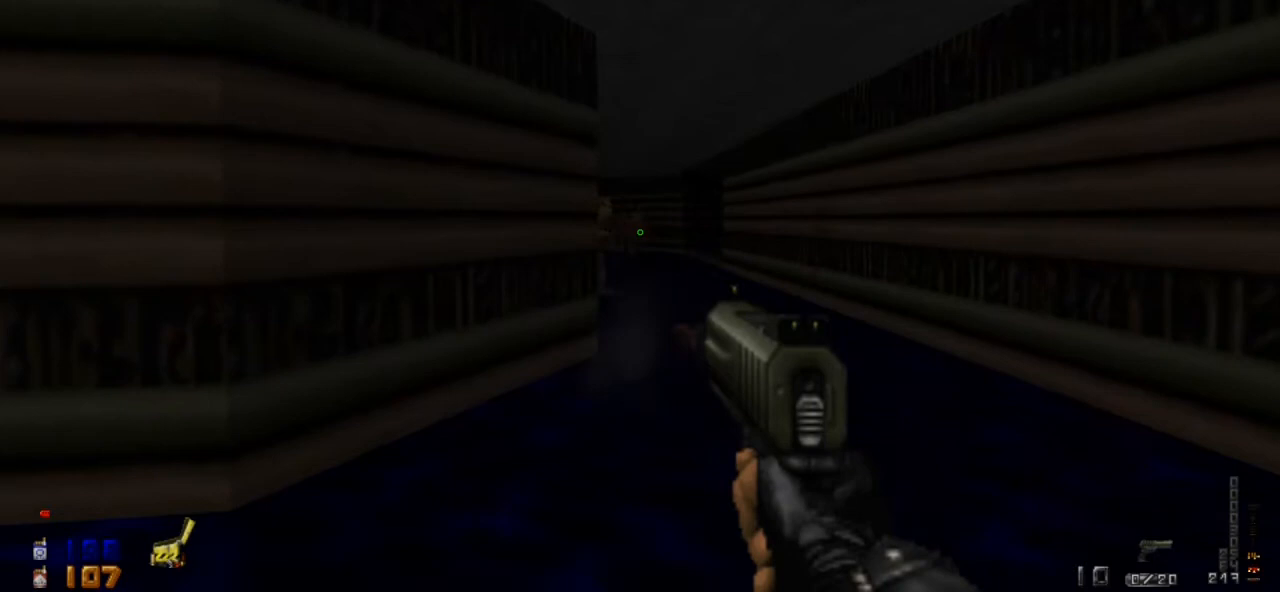
{"keys": [], "mouse": ["left"], "events": [[233, "mouse_left", "up"], [300, "mouse_right", "down"], [333, "d", "down"], [400, "d", "up"], [467, "mouse_right", "up"], [500, "mouse_left", "down"]]}
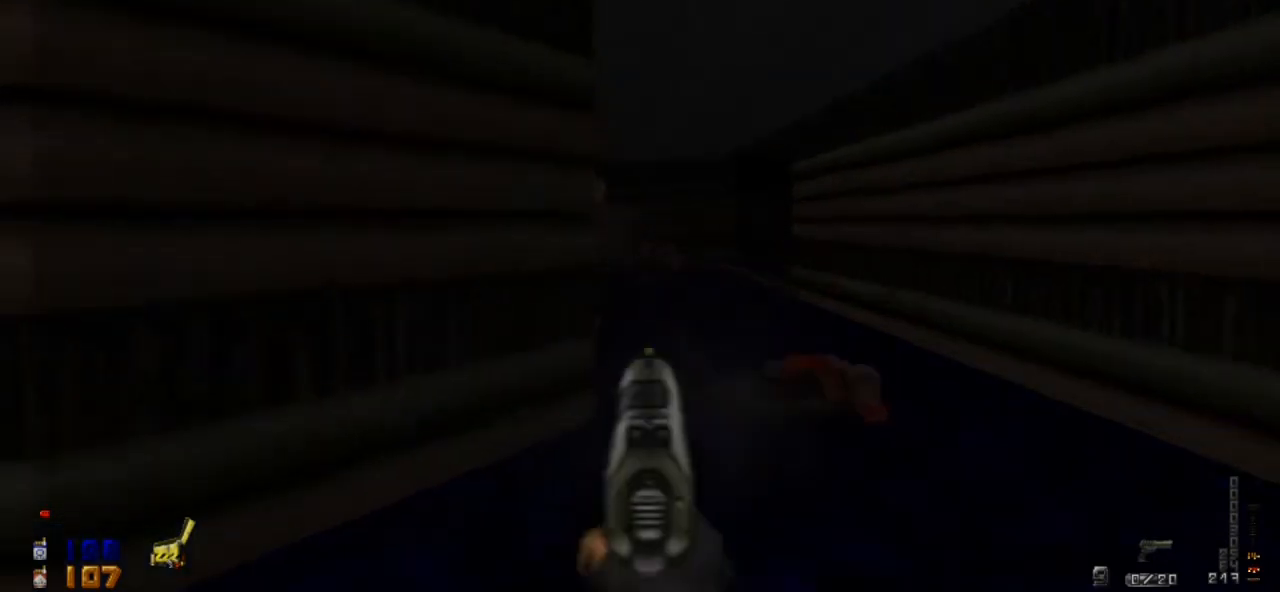
{"keys": ["d"], "mouse": ["left"], "events": [[467, "d", "down"]]}
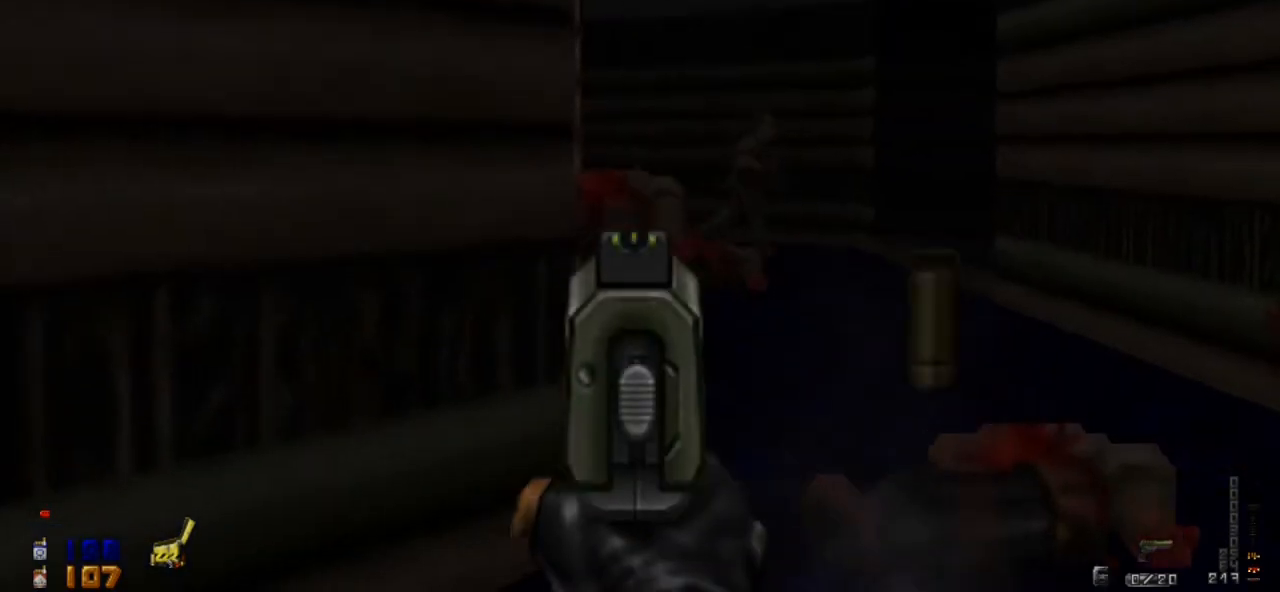
{"keys": [], "mouse": ["left"], "events": [[67, "d", "up"], [167, "mouse_left", "up"], [267, "mouse_left", "down"]]}
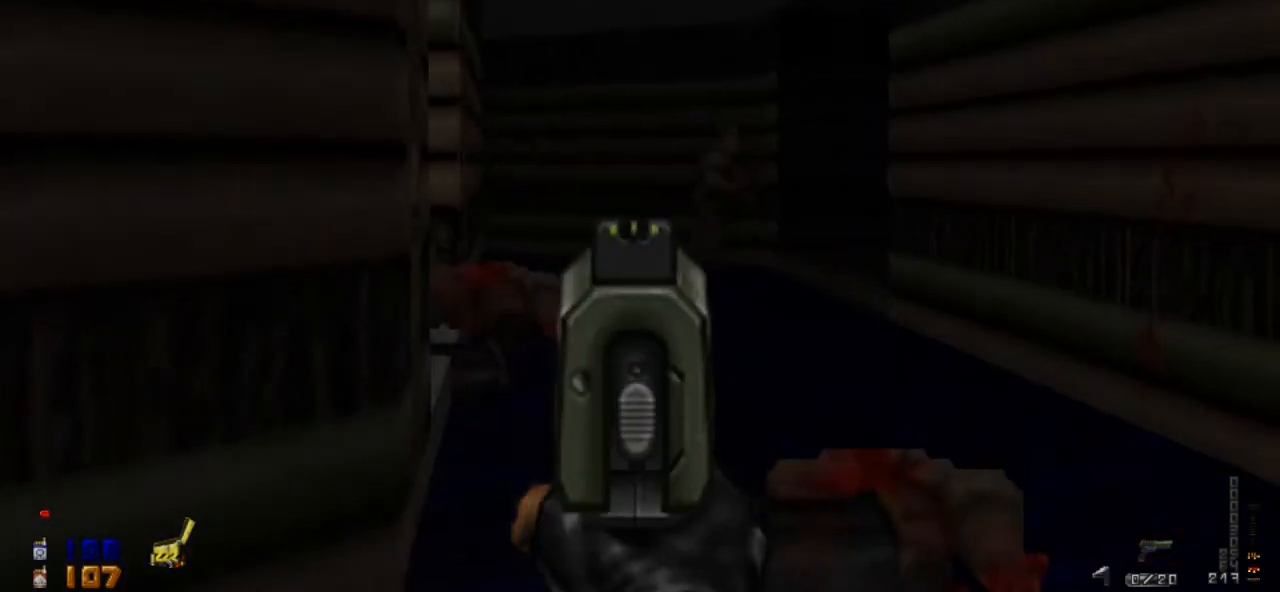
{"keys": [], "mouse": ["left"], "events": []}
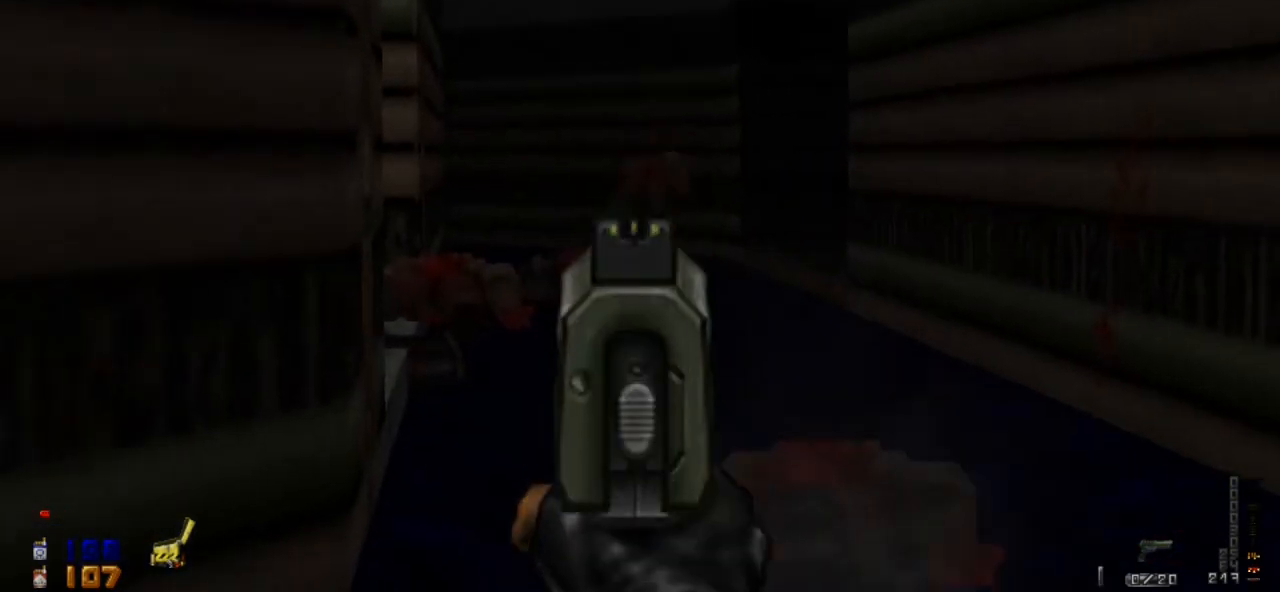
{"keys": ["w"], "mouse": [], "events": [[100, "mouse_left", "up"], [100, "w", "down"], [167, "mouse_right", "down"], [300, "mouse_right", "up"], [400, "r", "down"], [467, "r", "up"]]}
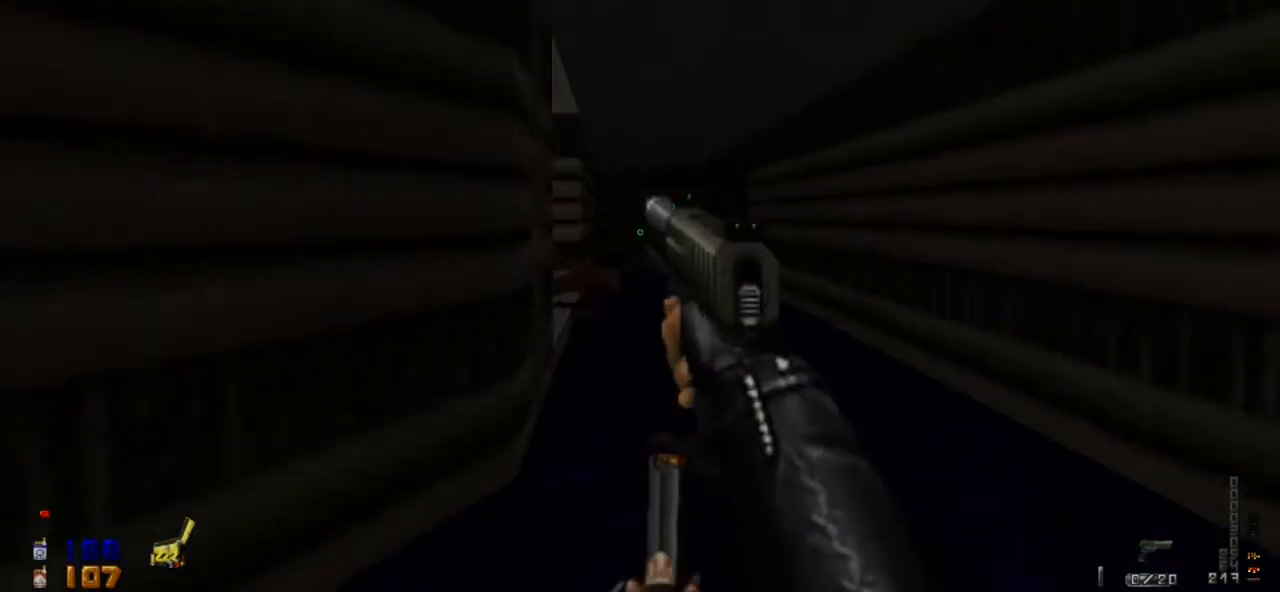
{"keys": ["w"], "mouse": [], "events": []}
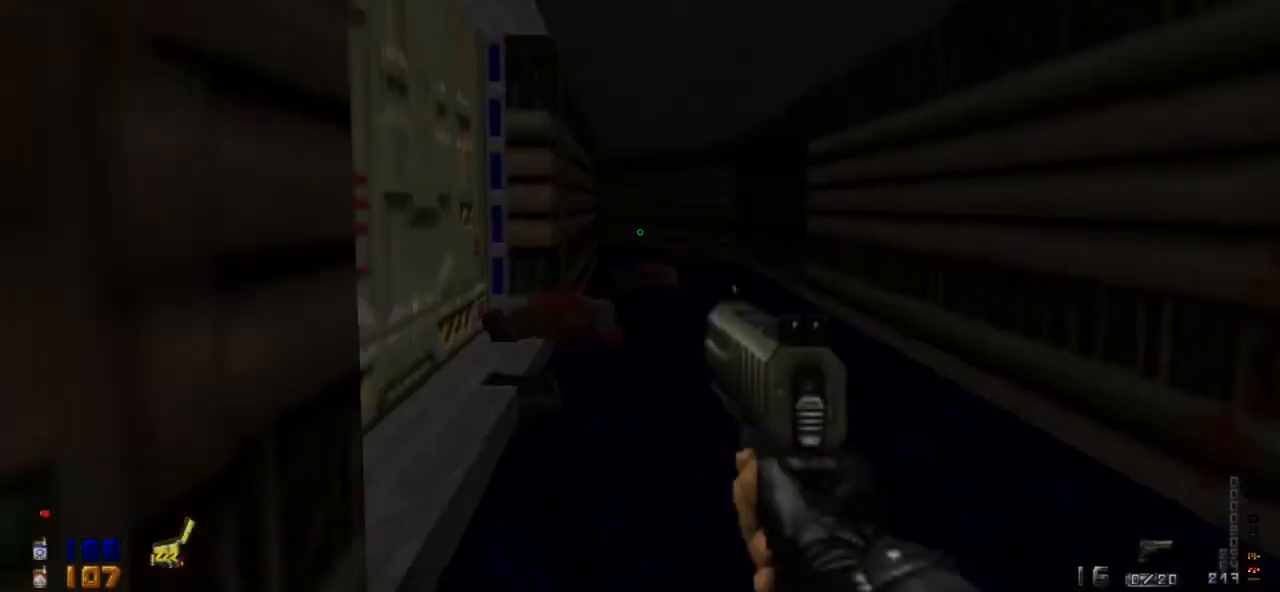
{"keys": ["d", "w"], "mouse": [], "events": [[100, "a", "down"], [200, "a", "up"], [433, "d", "down"]]}
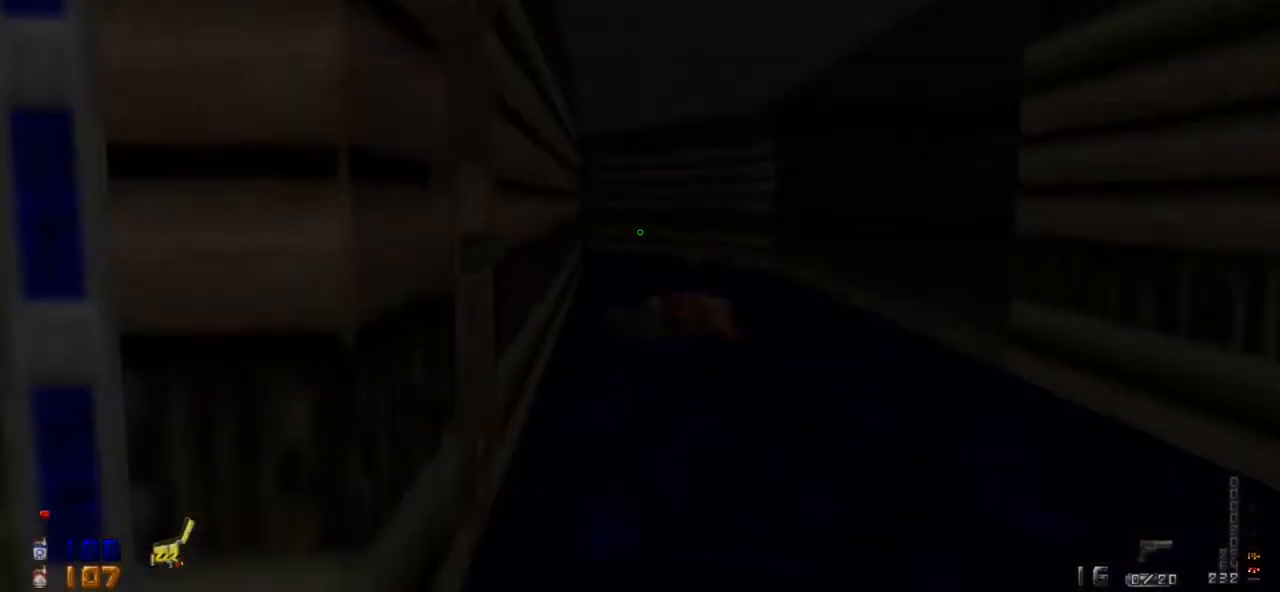
{"keys": ["w"], "mouse": [], "events": [[167, "d", "up"]]}
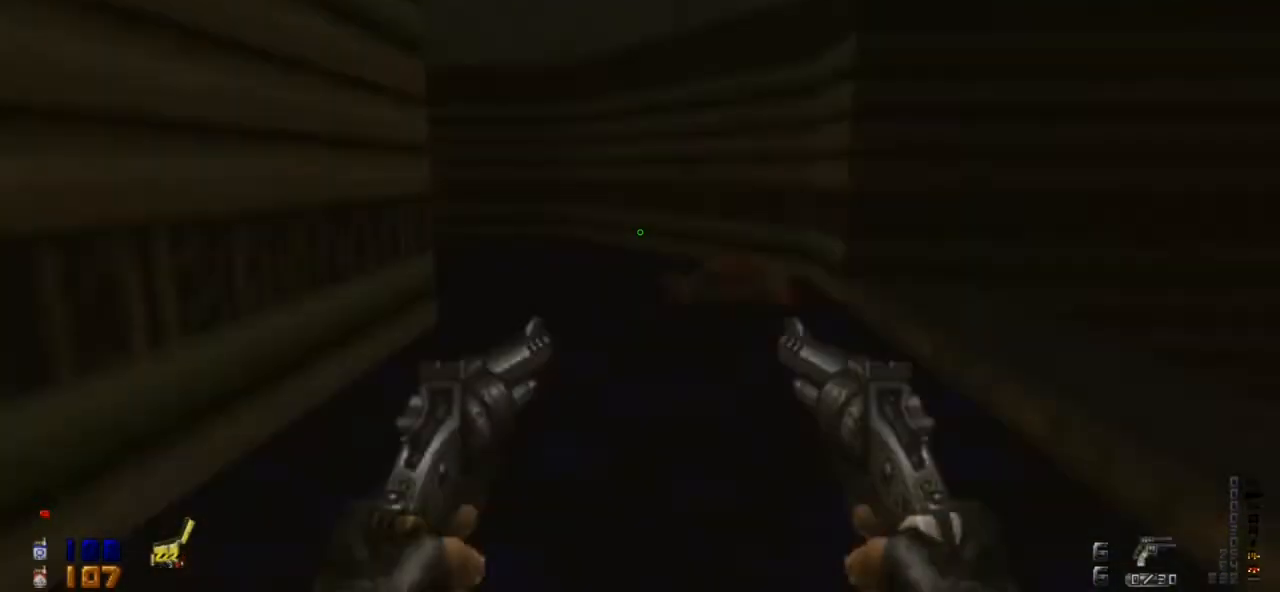
{"keys": ["w"], "mouse": [], "events": [[133, "d", "down"], [300, "d", "up"]]}
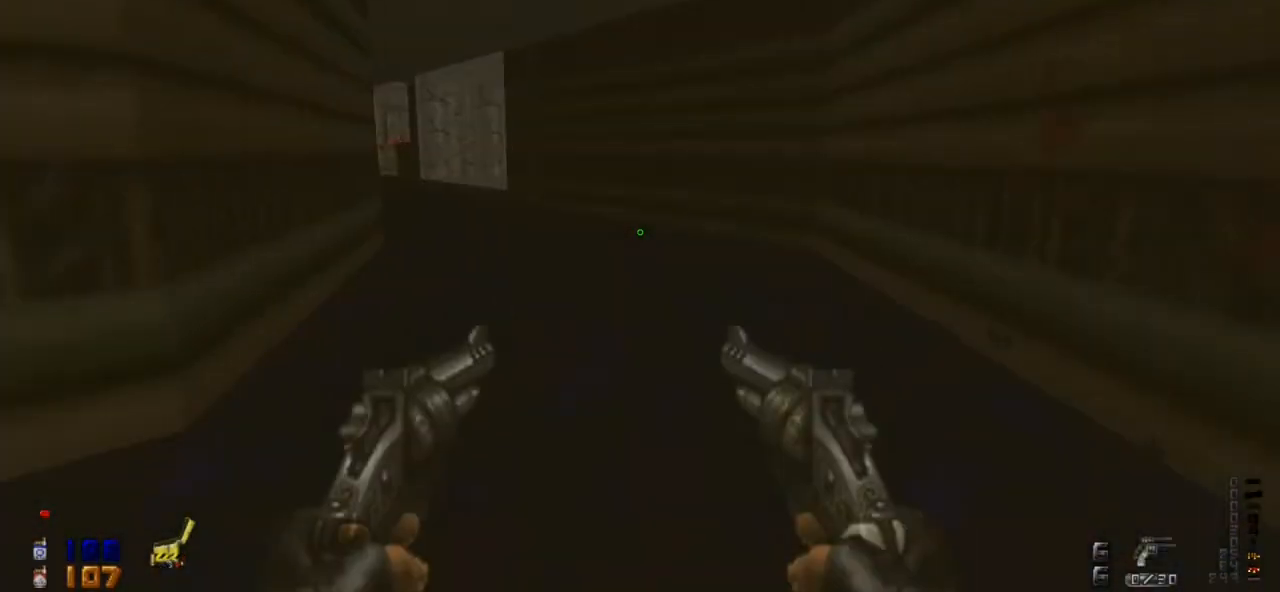
{"keys": ["a", "w"], "mouse": [], "events": [[333, "a", "down"]]}
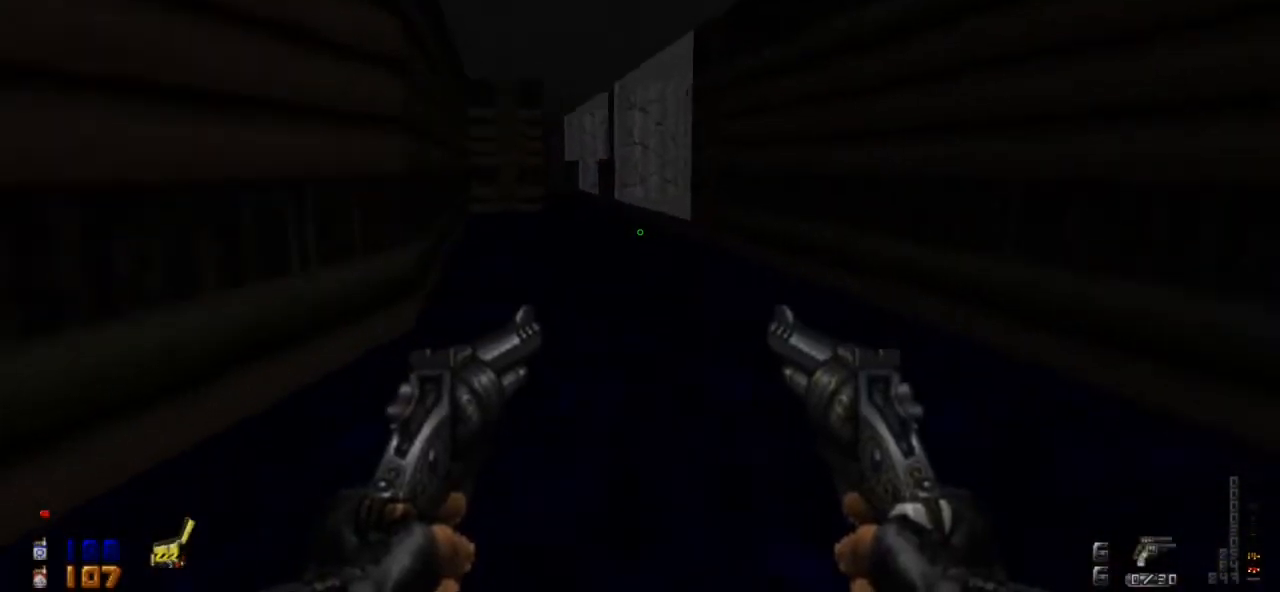
{"keys": ["w"], "mouse": [], "events": [[100, "a", "up"], [333, "a", "down"], [500, "a", "up"]]}
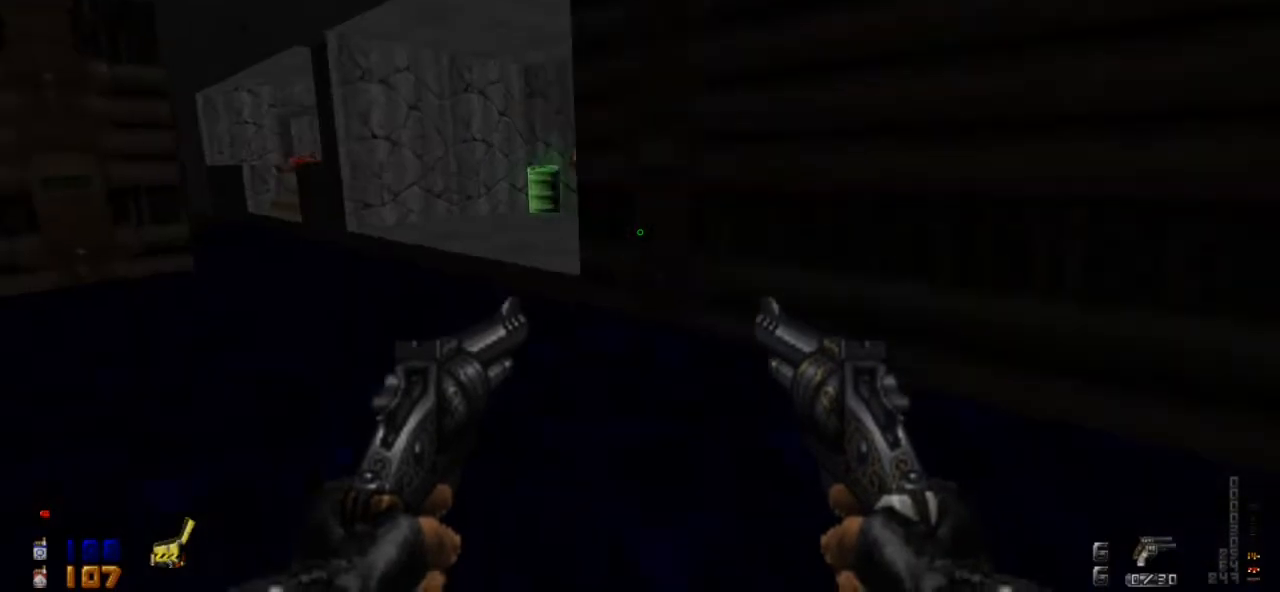
{"keys": [], "mouse": ["left"], "events": [[33, "w", "up"], [233, "a", "down"], [367, "a", "up"], [467, "mouse_left", "down"]]}